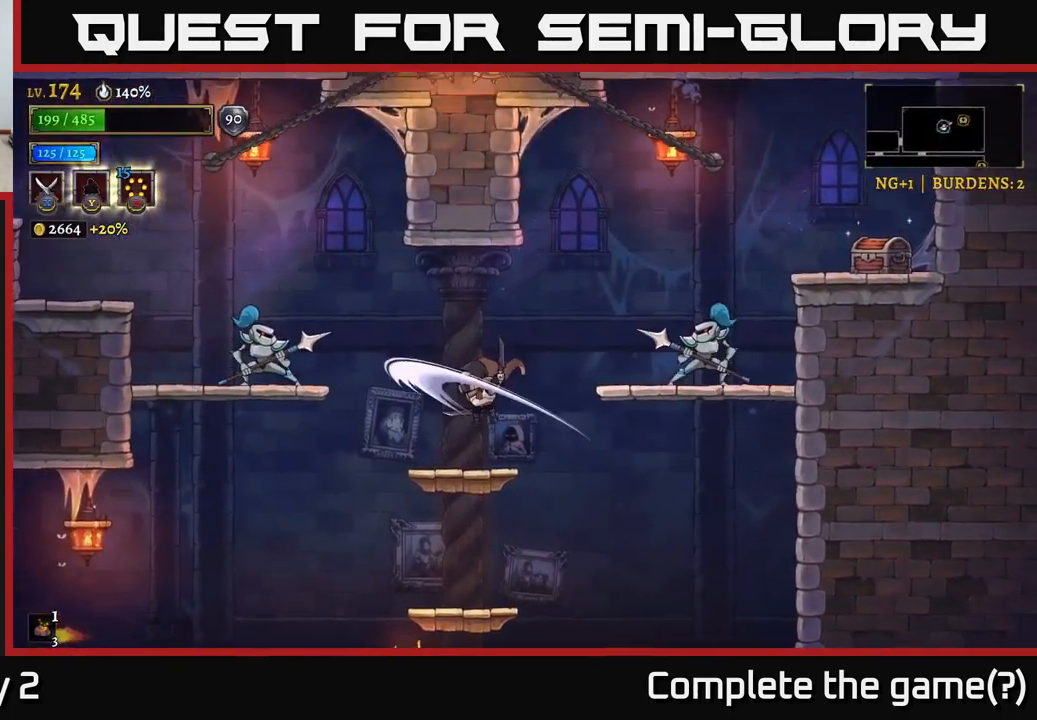
Gameplay with a controller (Xbox layout); each line is a JSON object with the inputs held at the frame after it. "events" lists button and stick changes between this image and that frame as [ms after this image, input, new state], when the widget could be followed in between.
{"buttons": ["X"], "left_stick": "center", "right_stick": "center", "events": [[217, "left_stick", "left"], [250, "A", "down"], [317, "X", "down"], [367, "A", "up"], [450, "left_stick", "center"]]}
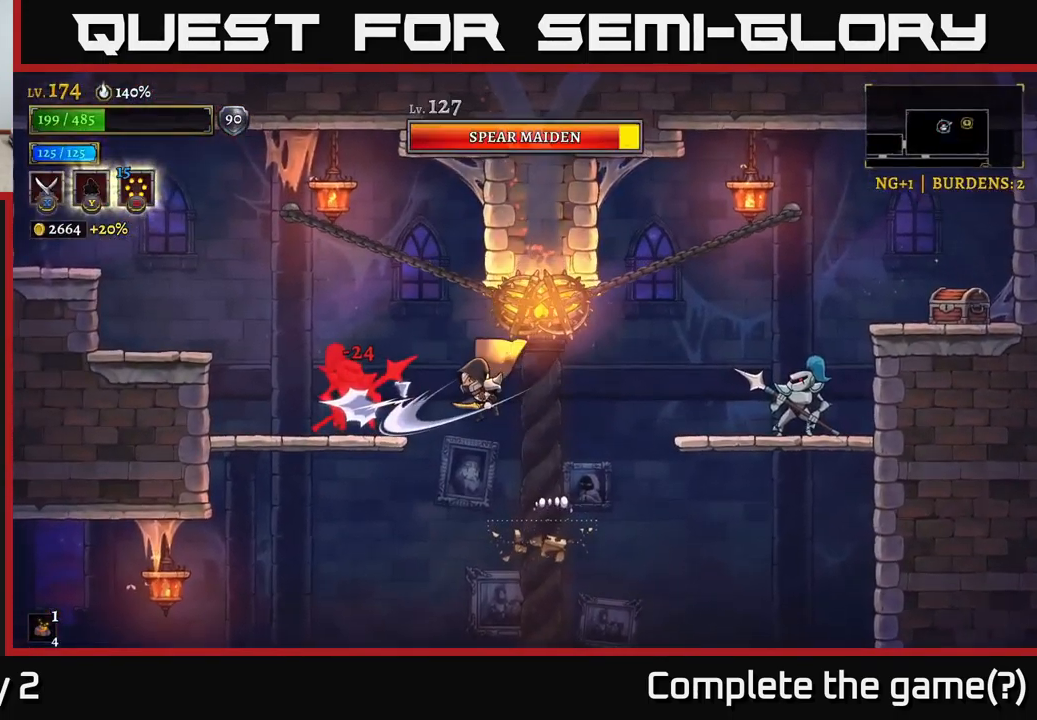
{"buttons": ["A"], "left_stick": "center", "right_stick": "center", "events": [[417, "X", "up"], [483, "A", "down"]]}
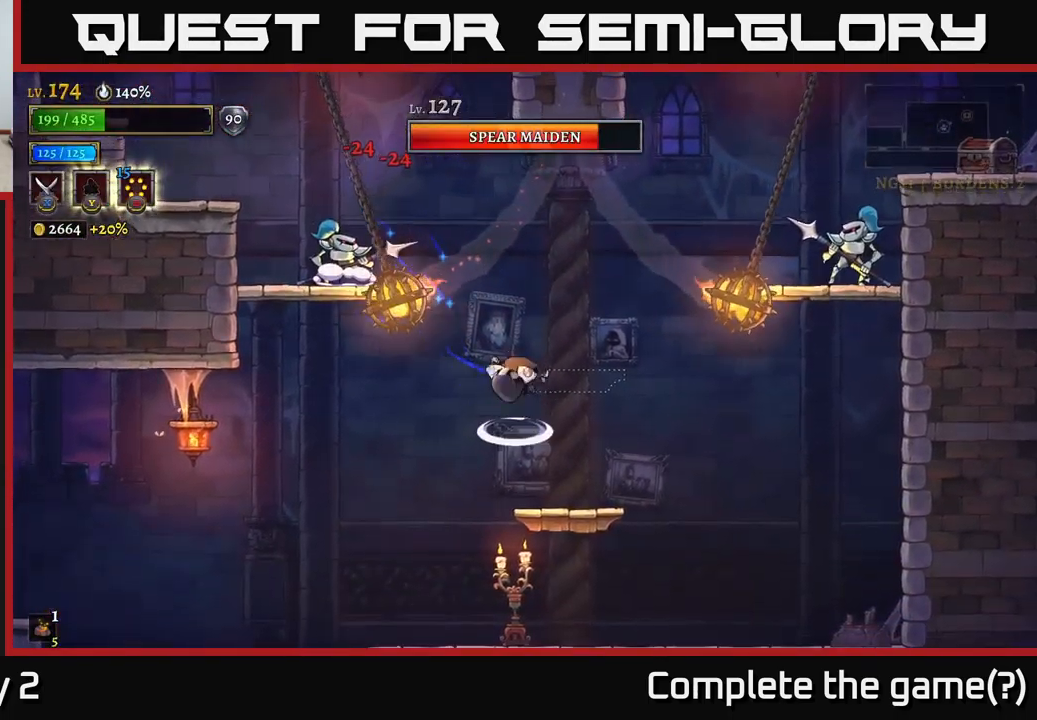
{"buttons": ["A", "X"], "left_stick": "center", "right_stick": "center", "events": [[167, "A", "up"], [200, "A", "down"], [233, "left_stick", "left"], [250, "X", "down"], [383, "left_stick", "center"]]}
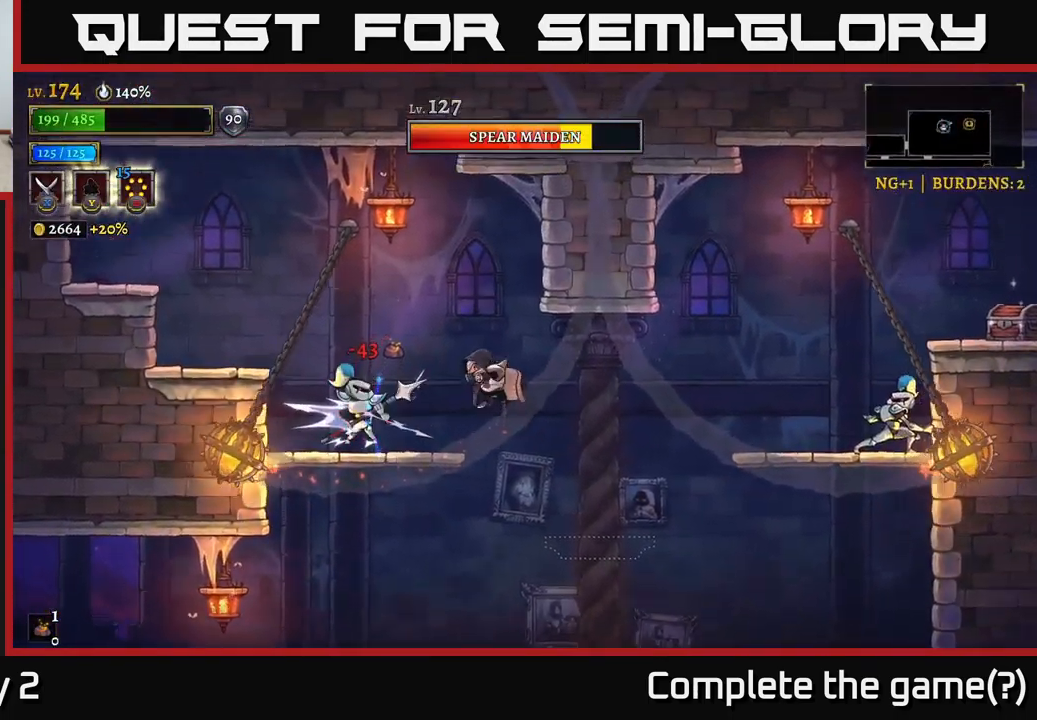
{"buttons": ["X"], "left_stick": "center", "right_stick": "center", "events": [[83, "left_stick", "left"], [117, "A", "up"], [217, "left_stick", "center"], [367, "X", "up"], [467, "X", "down"]]}
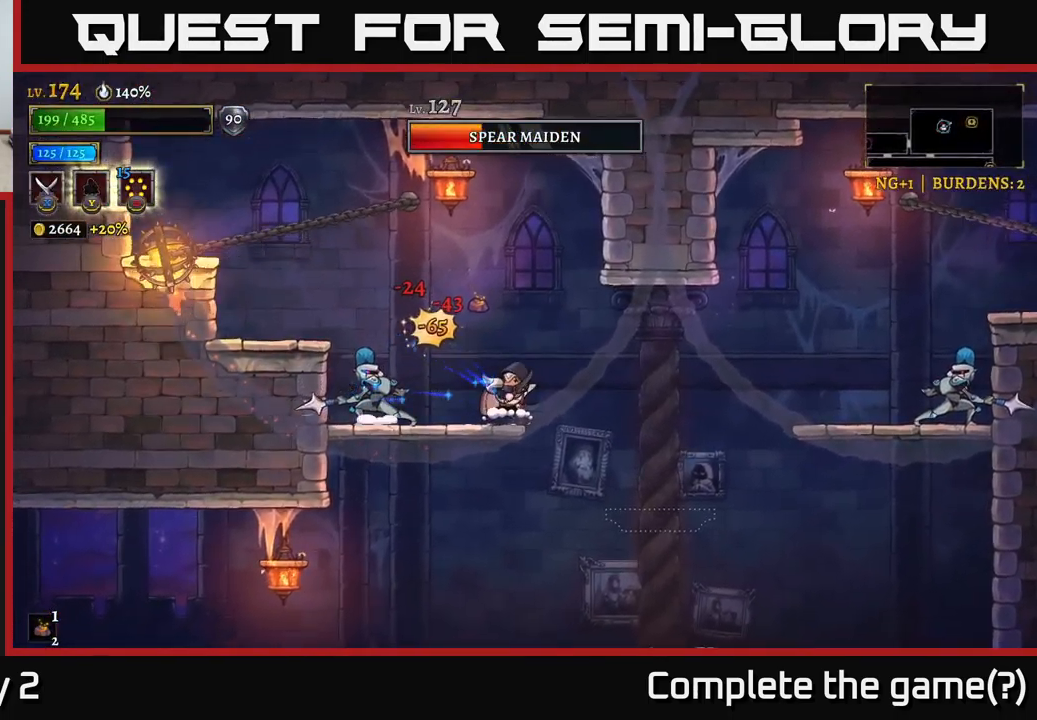
{"buttons": [], "left_stick": "center", "right_stick": "center", "events": [[33, "left_stick", "left"], [133, "X", "up"], [233, "left_stick", "center"]]}
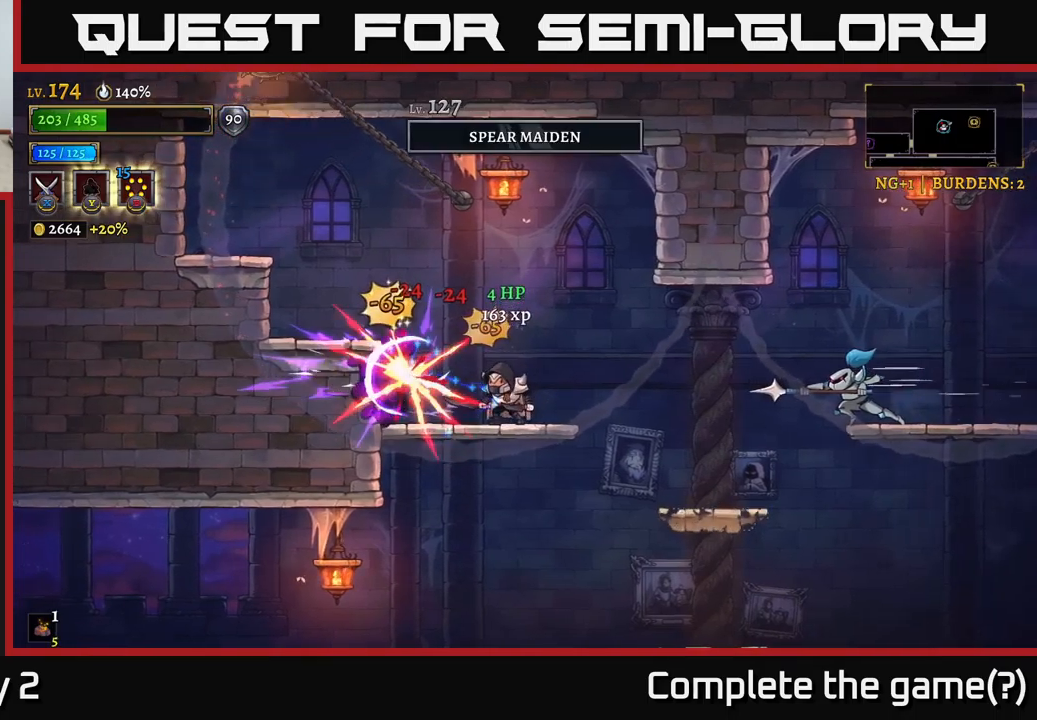
{"buttons": ["A"], "left_stick": "left", "right_stick": "center", "events": [[50, "left_stick", "left"], [250, "A", "down"]]}
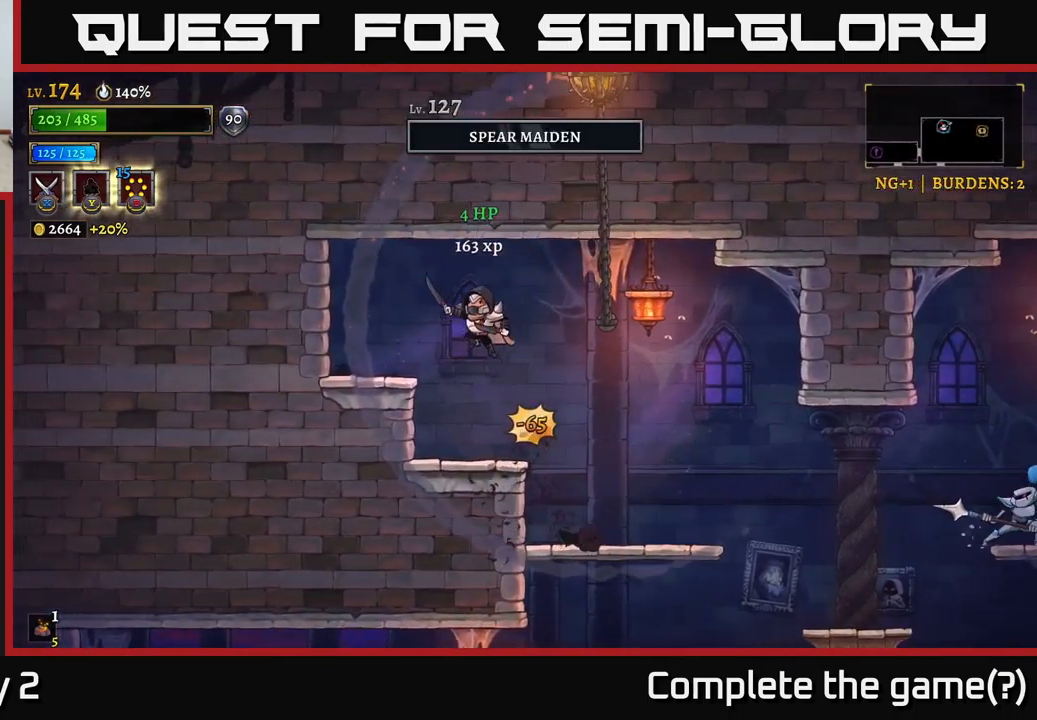
{"buttons": [], "left_stick": "right", "right_stick": "center", "events": [[67, "A", "up"], [184, "left_stick", "right"]]}
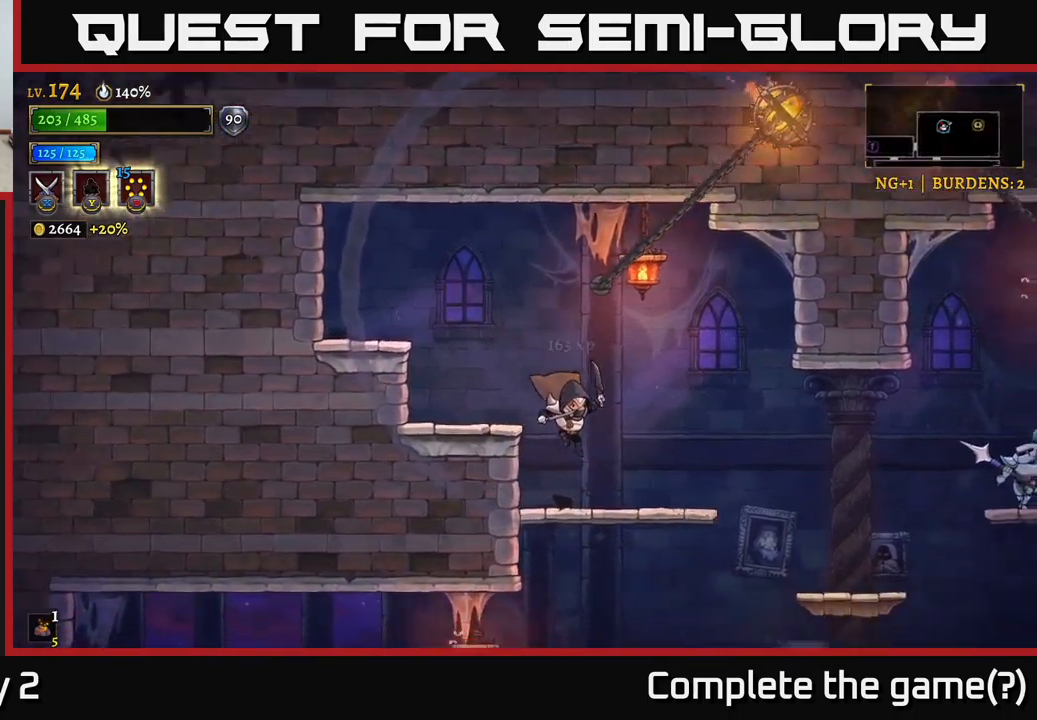
{"buttons": [], "left_stick": "center", "right_stick": "center", "events": [[134, "left_stick", "center"]]}
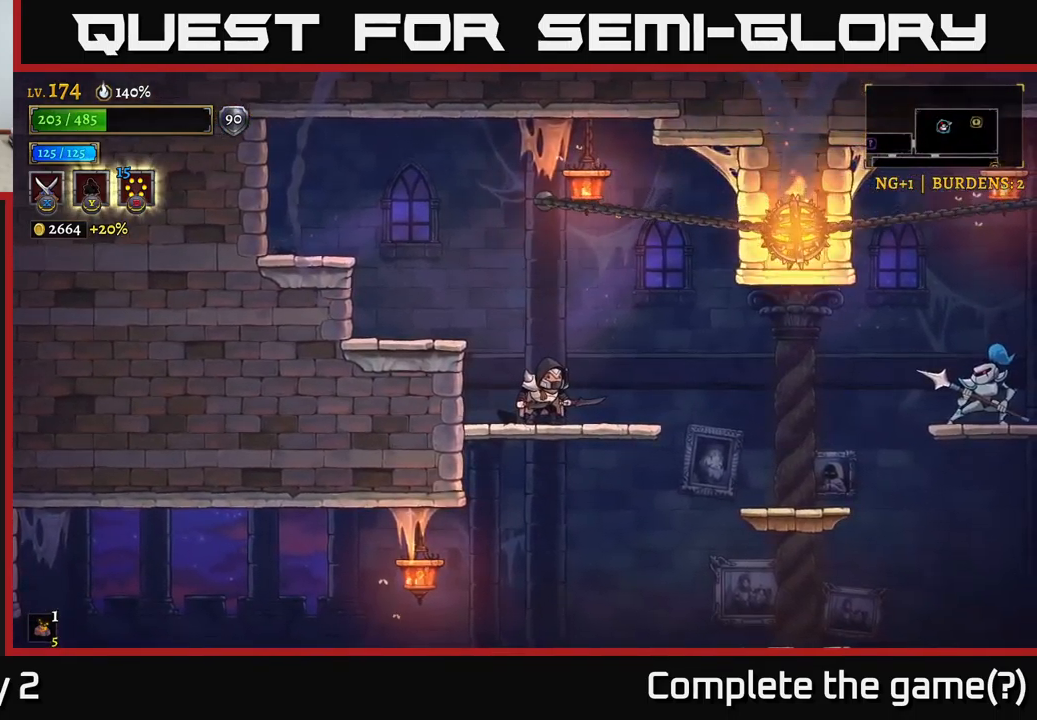
{"buttons": [], "left_stick": "right", "right_stick": "center", "events": [[217, "A", "down"], [317, "A", "up"], [350, "left_stick", "right"]]}
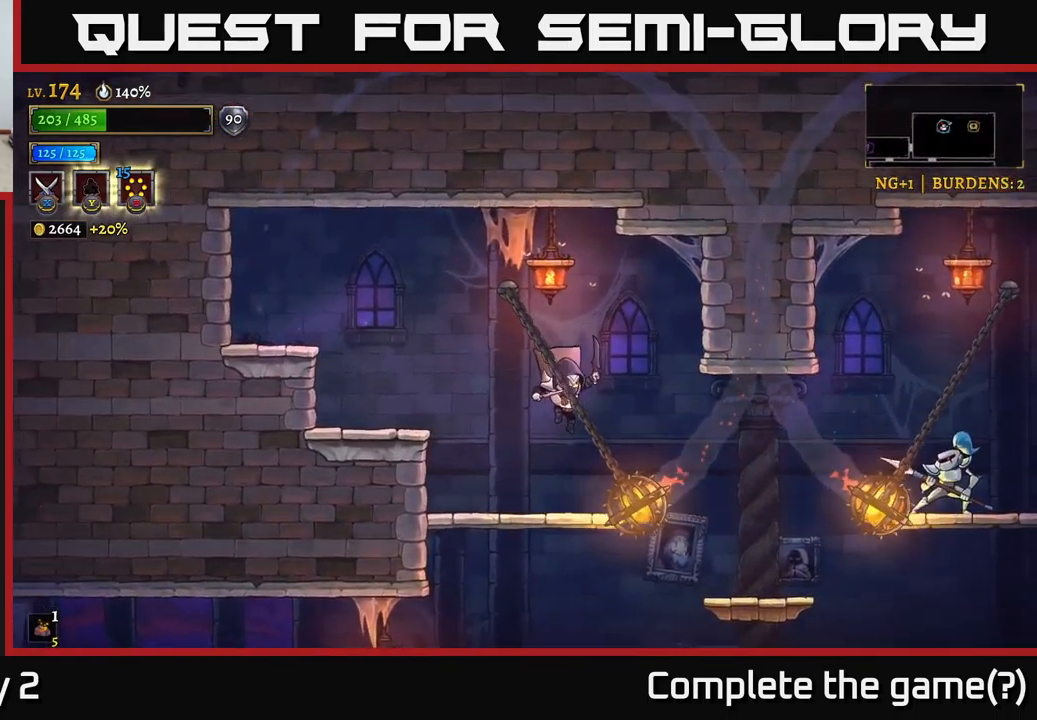
{"buttons": ["X"], "left_stick": "center", "right_stick": "center", "events": [[117, "R2", "down"], [284, "X", "down"], [367, "R2", "up"], [434, "left_stick", "center"]]}
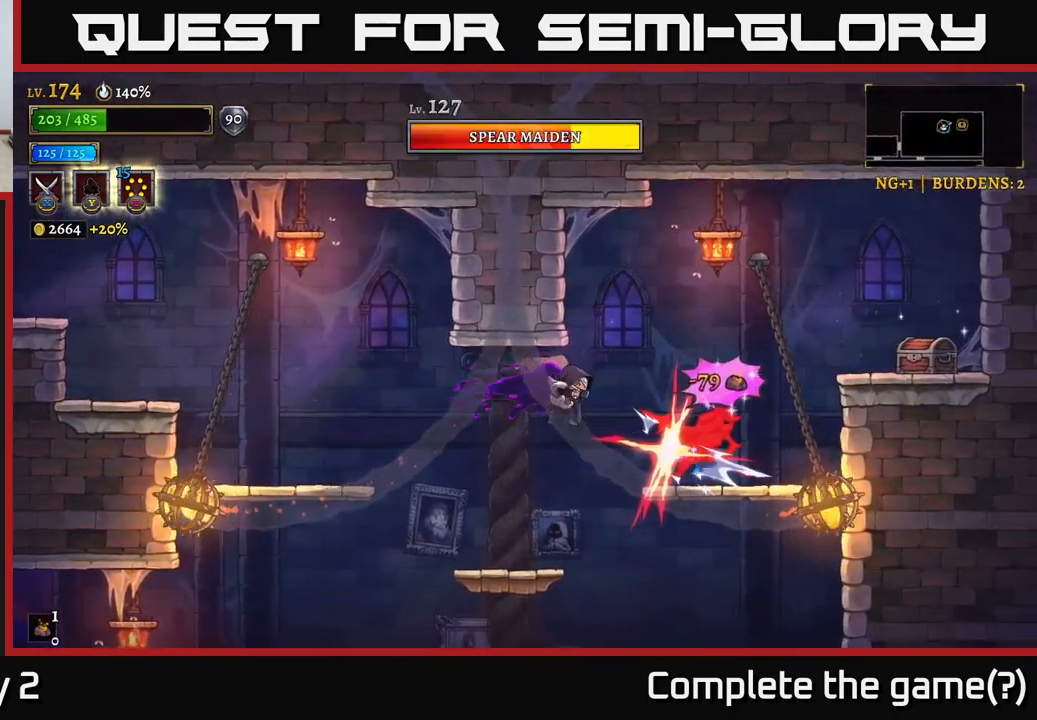
{"buttons": ["A", "X"], "left_stick": "right", "right_stick": "center", "events": [[67, "left_stick", "right"], [217, "left_stick", "center"], [317, "X", "up"], [350, "left_stick", "right"], [384, "A", "down"], [450, "X", "down"]]}
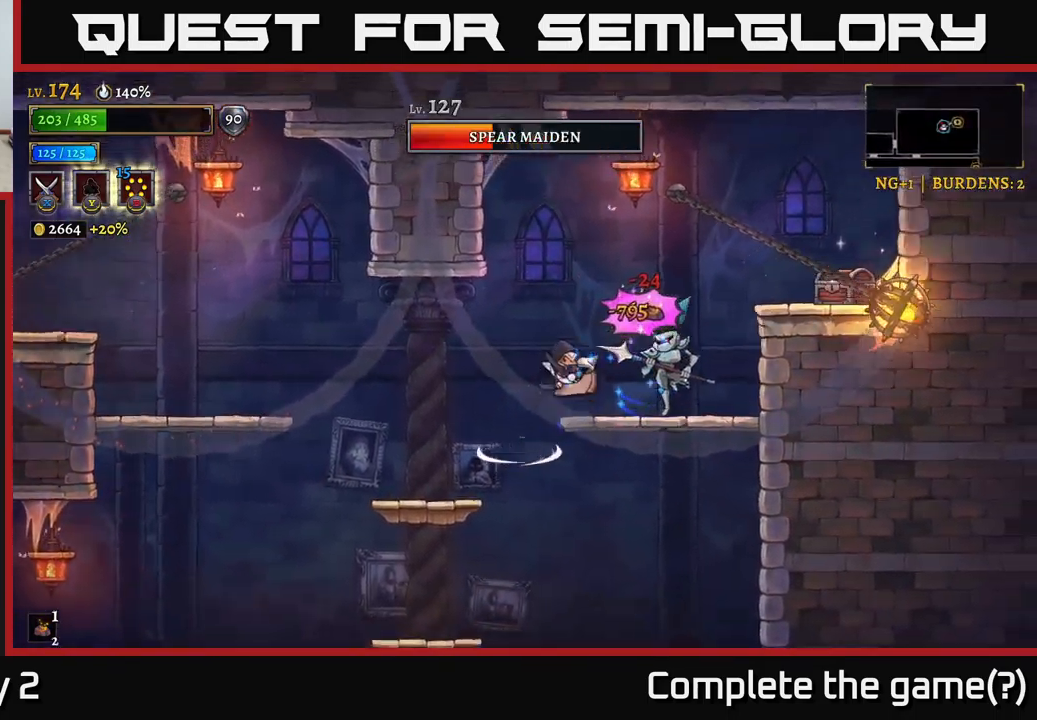
{"buttons": ["X"], "left_stick": "center", "right_stick": "center", "events": [[34, "left_stick", "center"], [250, "A", "up"], [317, "left_stick", "right"], [500, "left_stick", "center"]]}
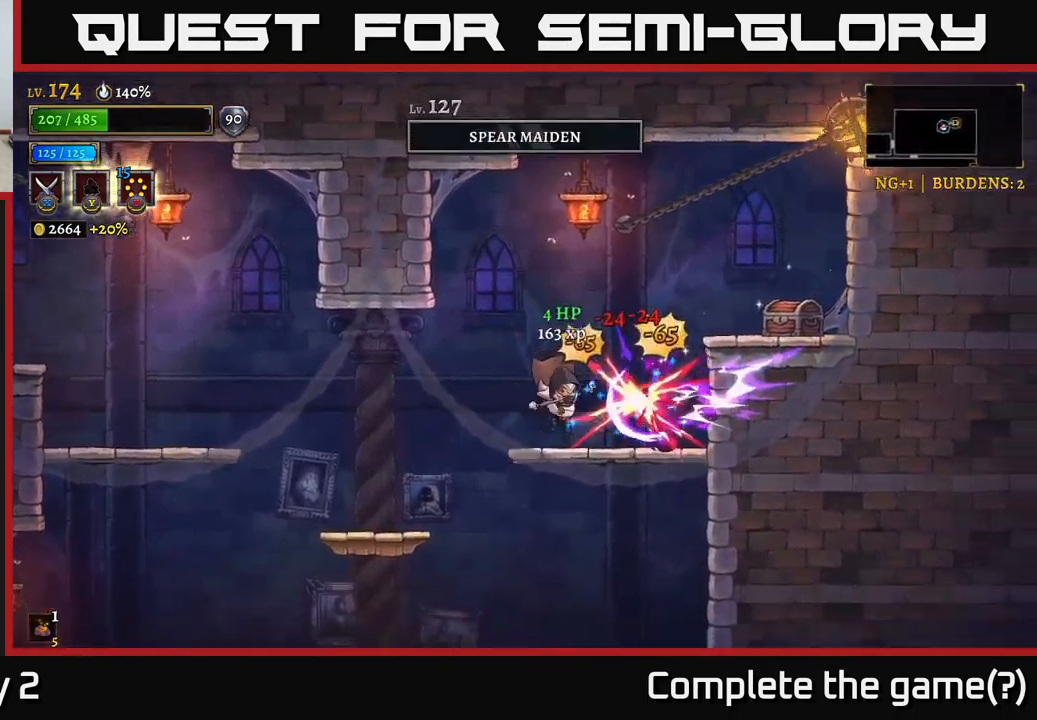
{"buttons": ["X"], "left_stick": "right", "right_stick": "center", "events": [[67, "X", "up"], [134, "left_stick", "right"], [200, "A", "down"], [334, "X", "down"], [434, "A", "up"]]}
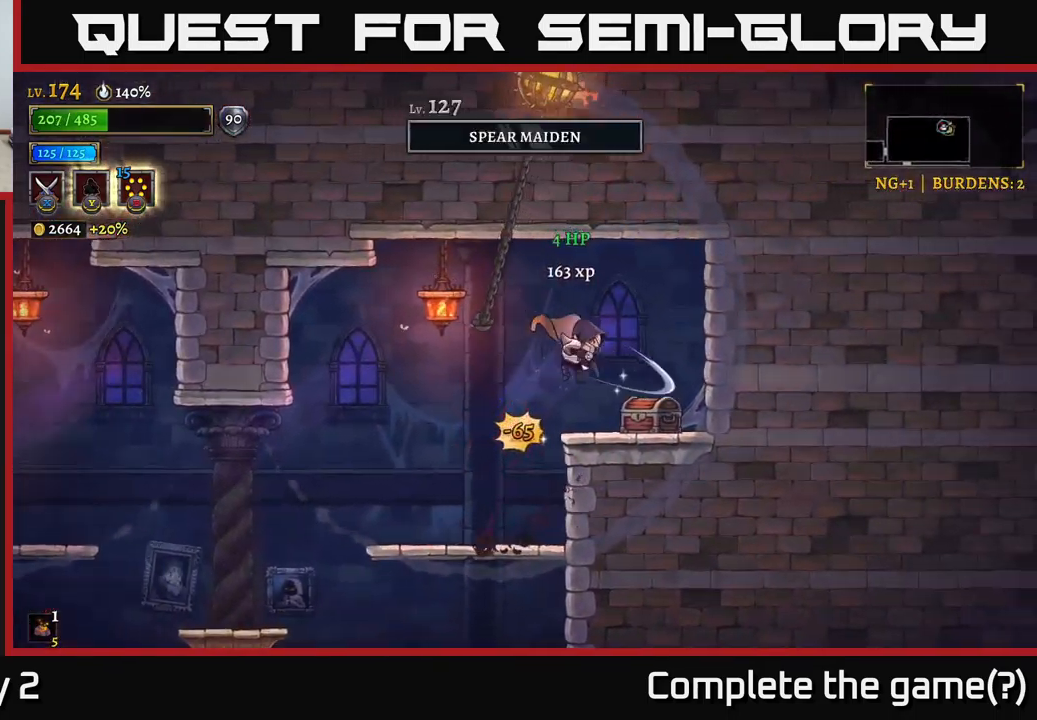
{"buttons": [], "left_stick": "left", "right_stick": "center", "events": [[17, "X", "up"], [284, "R1", "down"], [367, "R1", "up"], [384, "left_stick", "left"]]}
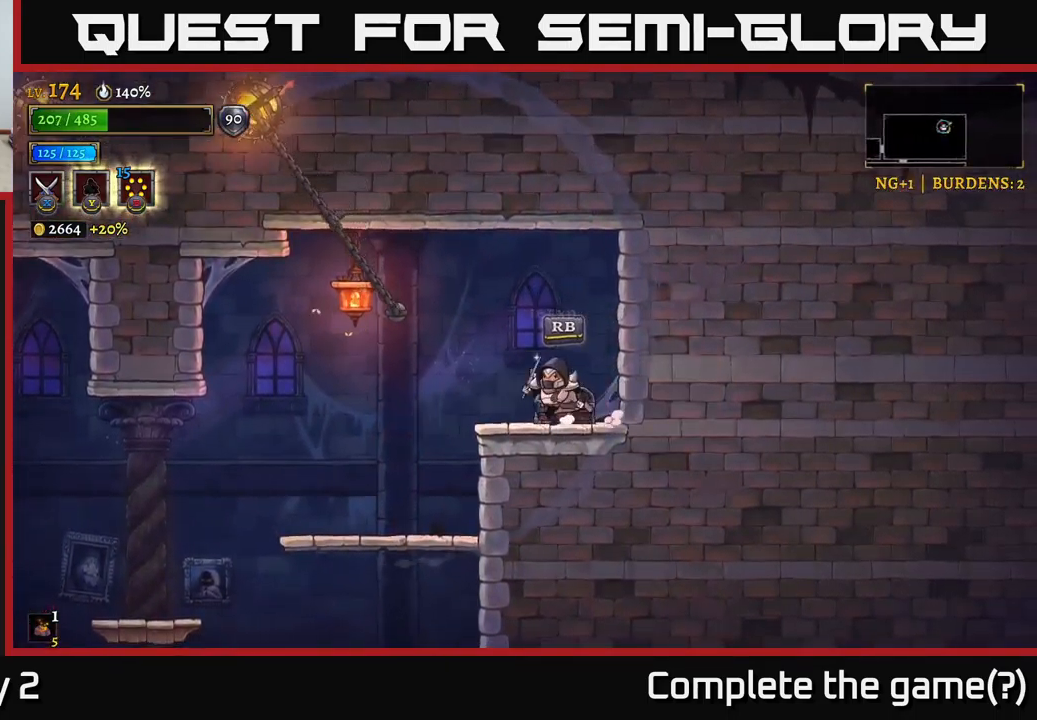
{"buttons": [], "left_stick": "left", "right_stick": "center", "events": [[134, "R1", "down"], [167, "left_stick", "right"], [217, "R1", "up"], [317, "left_stick", "left"]]}
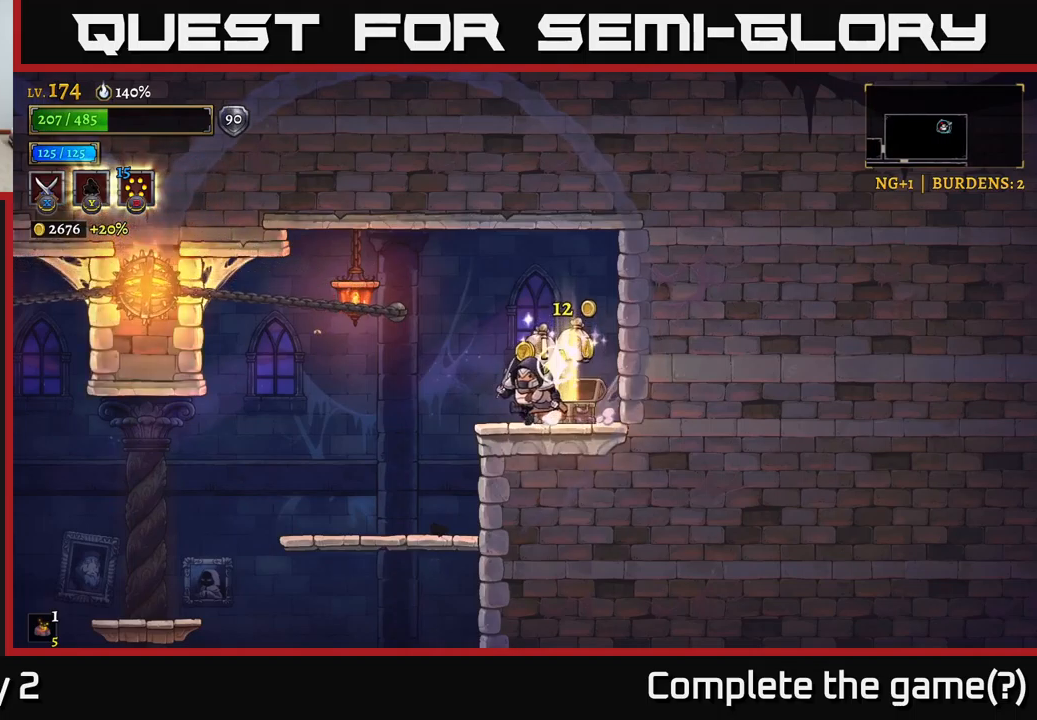
{"buttons": [], "left_stick": "right", "right_stick": "center", "events": [[66, "left_stick", "right"], [250, "left_stick", "left"], [450, "left_stick", "right"]]}
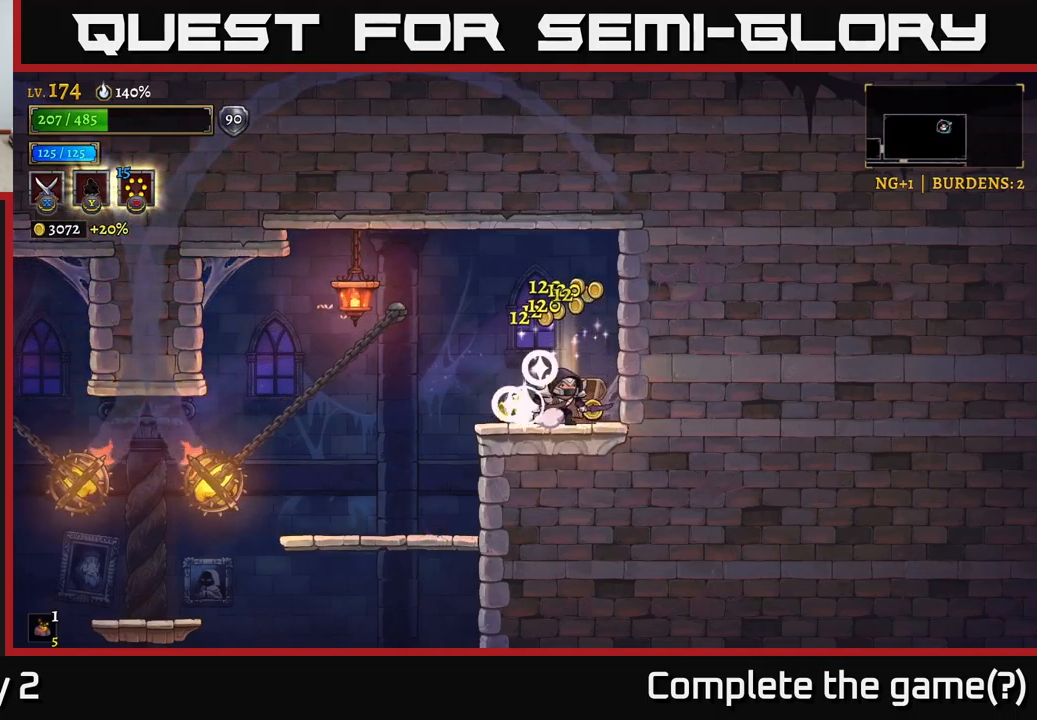
{"buttons": [], "left_stick": "left", "right_stick": "center", "events": [[66, "left_stick", "left"], [200, "L2", "down"], [383, "L2", "up"]]}
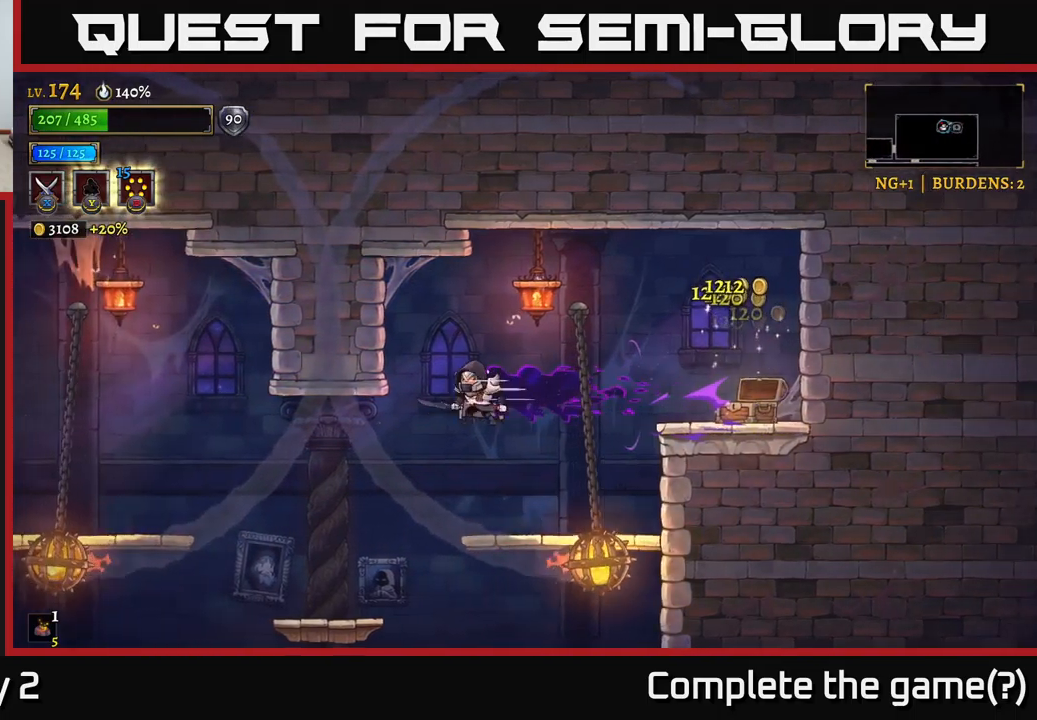
{"buttons": [], "left_stick": "down", "right_stick": "center", "events": [[233, "left_stick", "down-left"], [333, "left_stick", "down"]]}
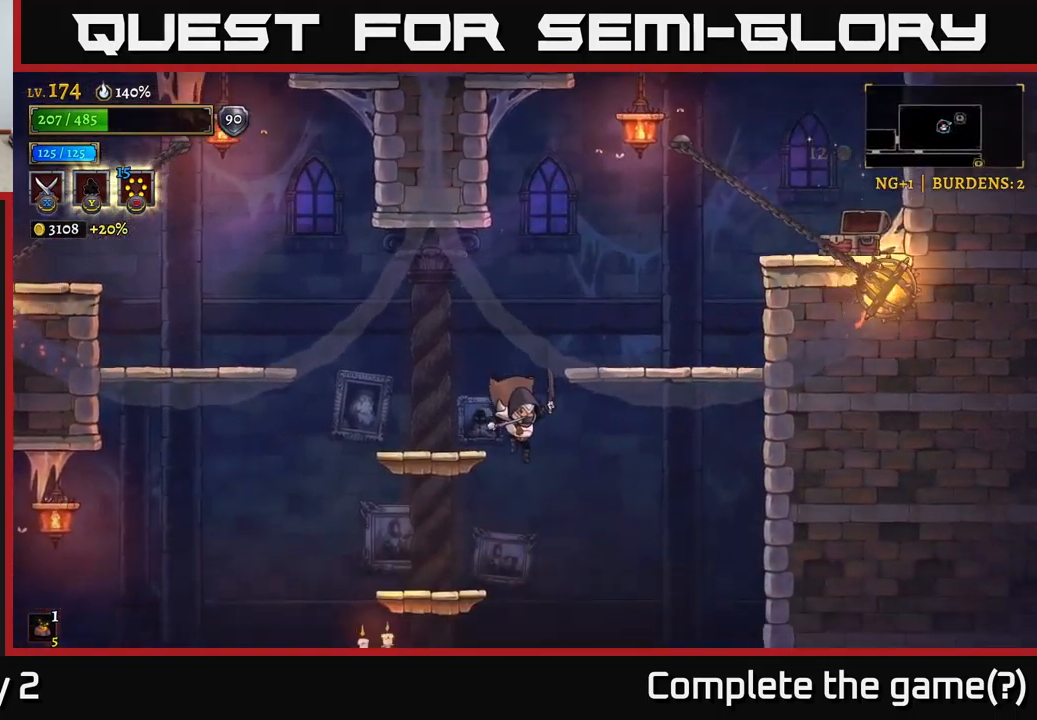
{"buttons": [], "left_stick": "left", "right_stick": "center", "events": [[150, "left_stick", "down-left"], [450, "left_stick", "left"]]}
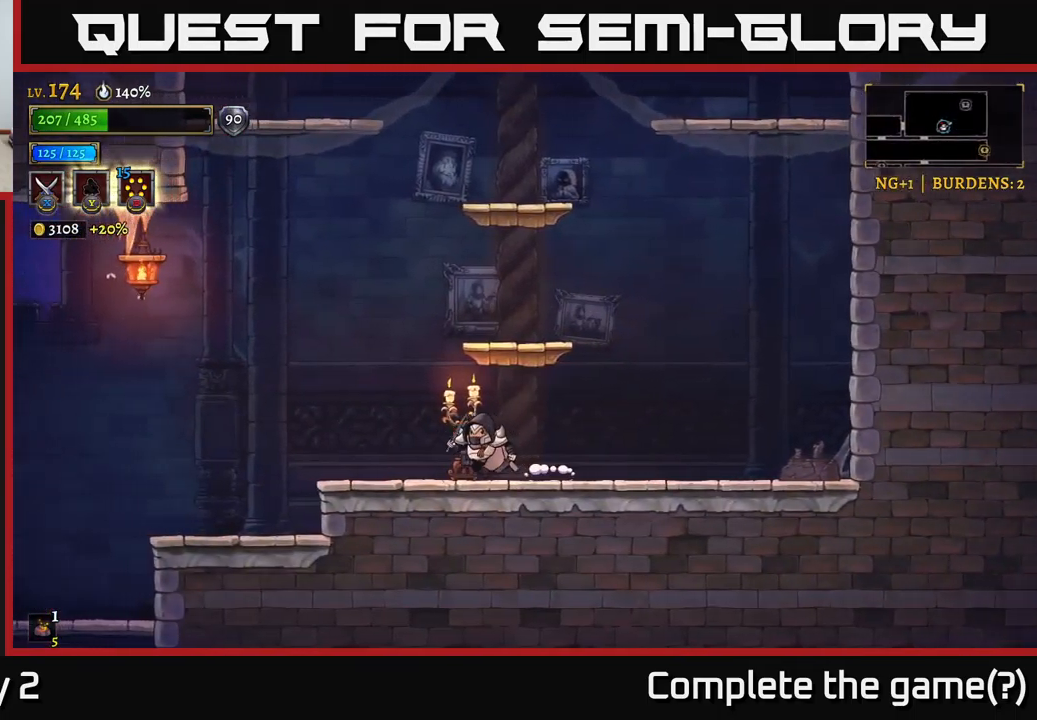
{"buttons": [], "left_stick": "left", "right_stick": "center", "events": [[83, "L2", "down"], [250, "L2", "up"]]}
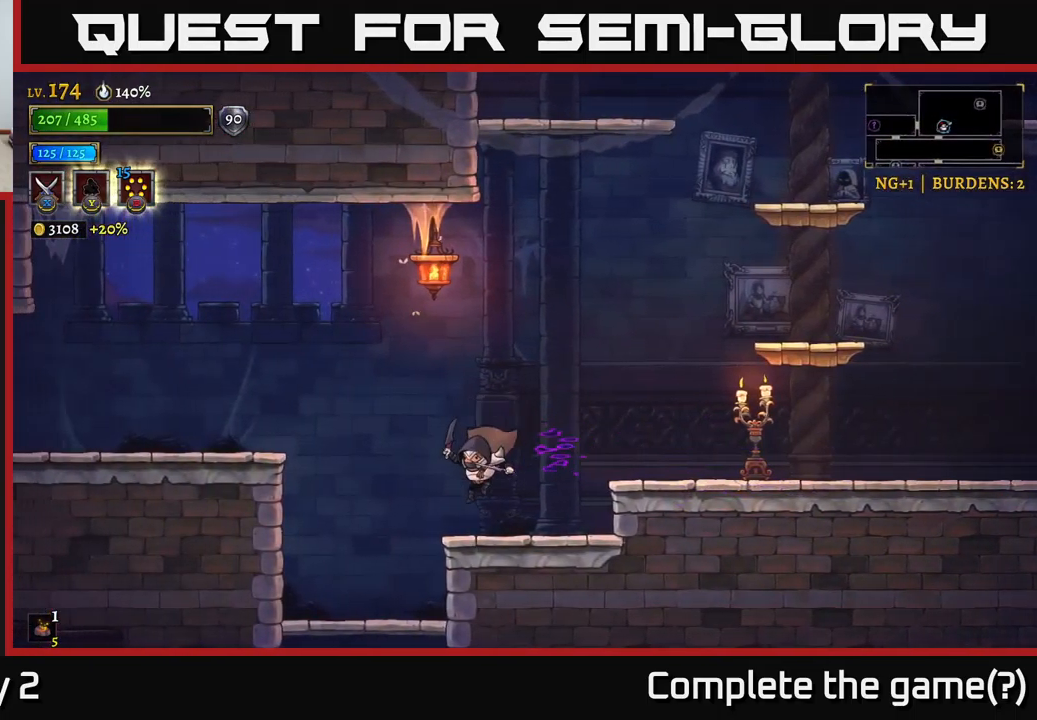
{"buttons": [], "left_stick": "down", "right_stick": "center", "events": [[233, "left_stick", "down-left"], [333, "left_stick", "down"]]}
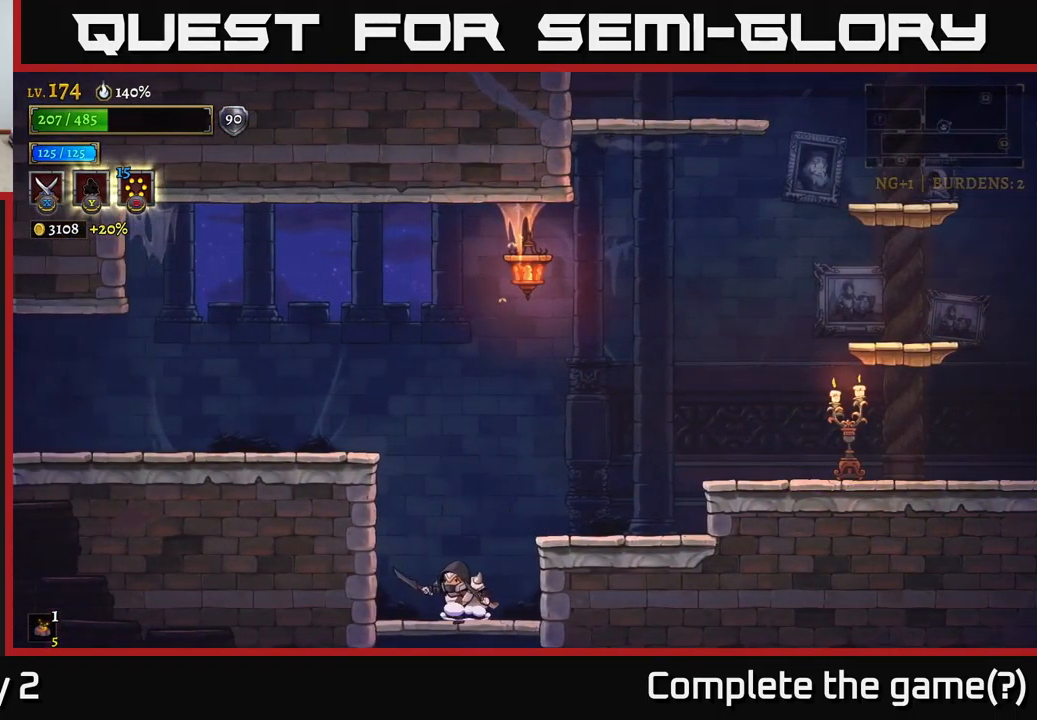
{"buttons": [], "left_stick": "down", "right_stick": "center", "events": [[16, "A", "down"], [116, "A", "up"]]}
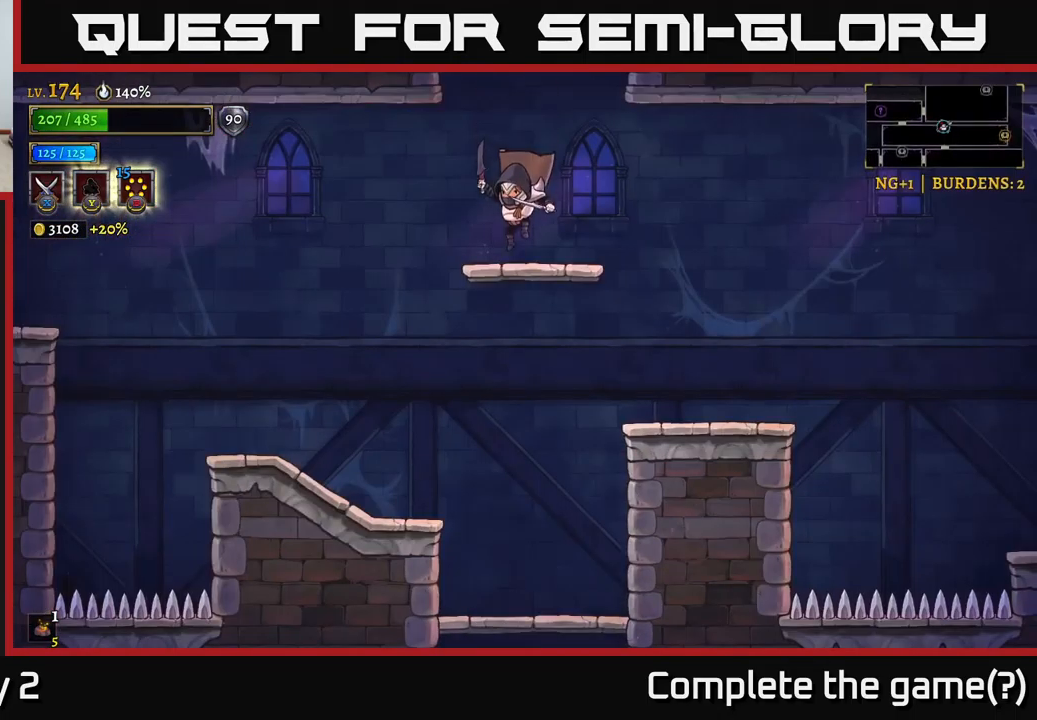
{"buttons": [], "left_stick": "right", "right_stick": "center", "events": [[100, "left_stick", "right"]]}
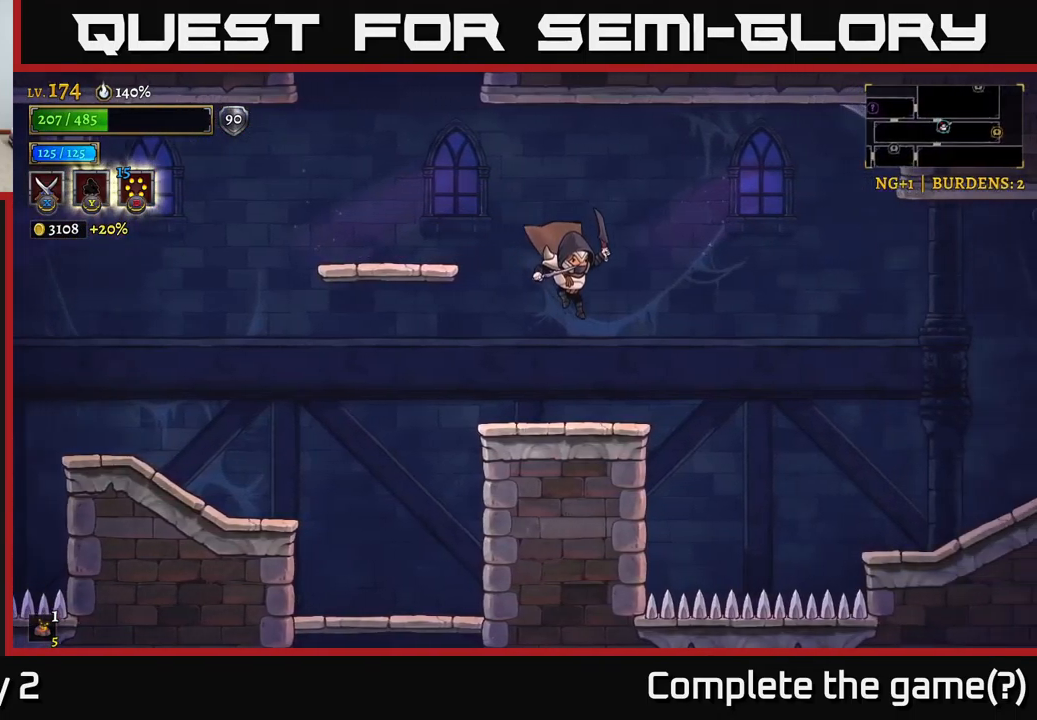
{"buttons": ["R2"], "left_stick": "right", "right_stick": "center", "events": [[166, "R2", "down"]]}
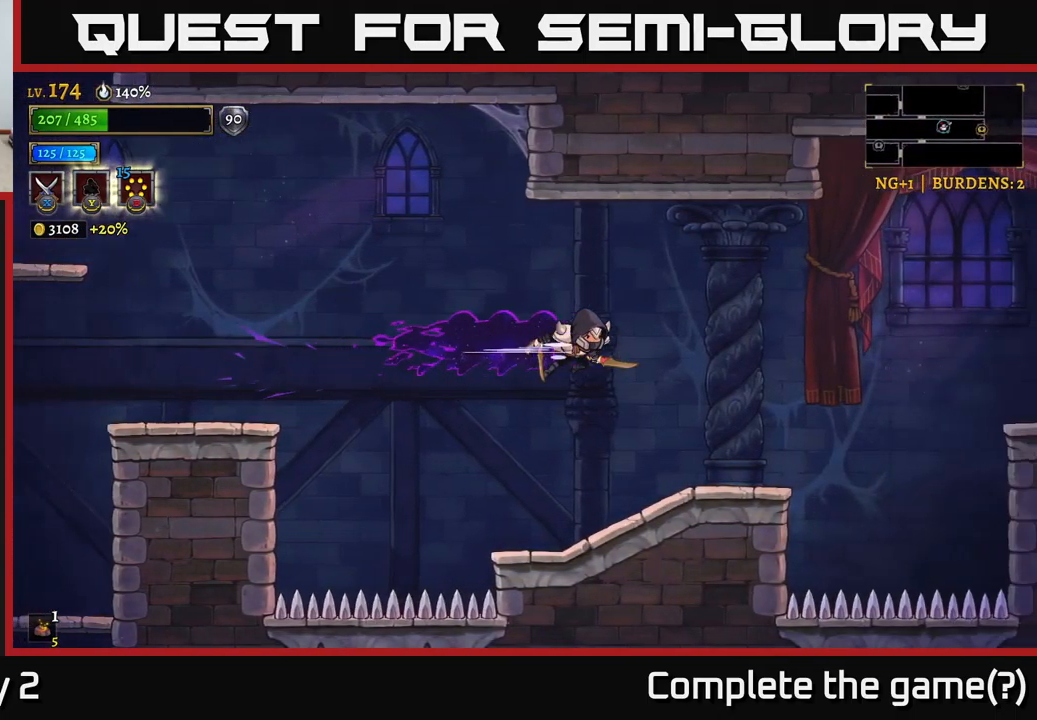
{"buttons": [], "left_stick": "right", "right_stick": "center", "events": [[150, "R2", "up"], [266, "left_stick", "center"], [417, "left_stick", "right"]]}
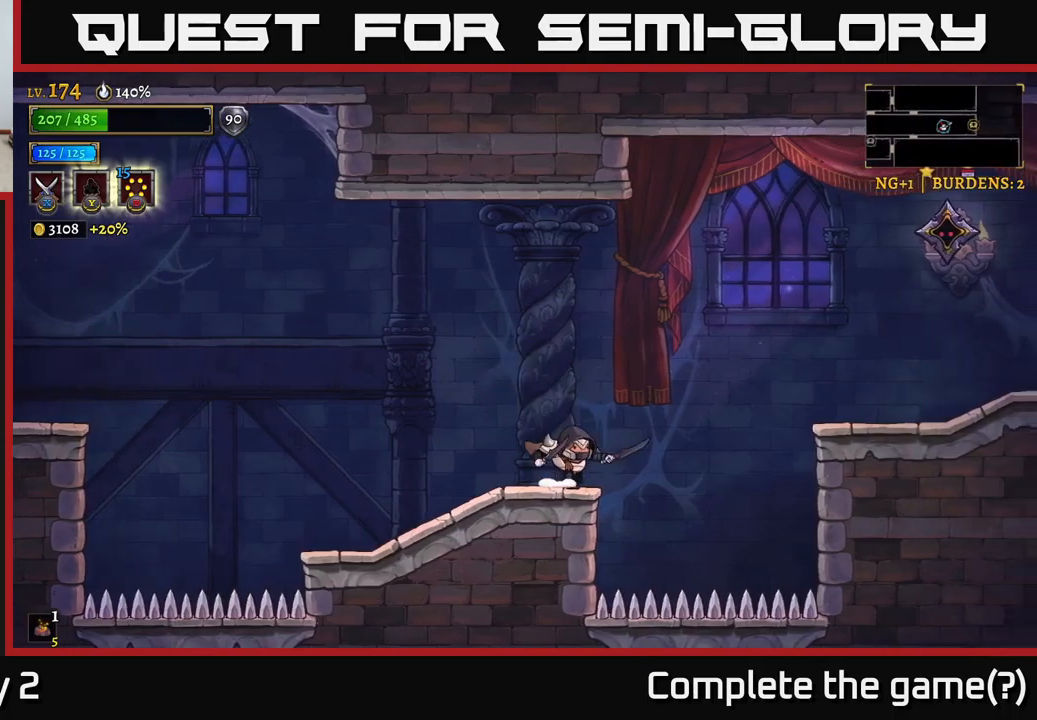
{"buttons": [], "left_stick": "left", "right_stick": "center", "events": [[117, "A", "down"], [233, "left_stick", "center"], [450, "left_stick", "left"], [483, "A", "up"]]}